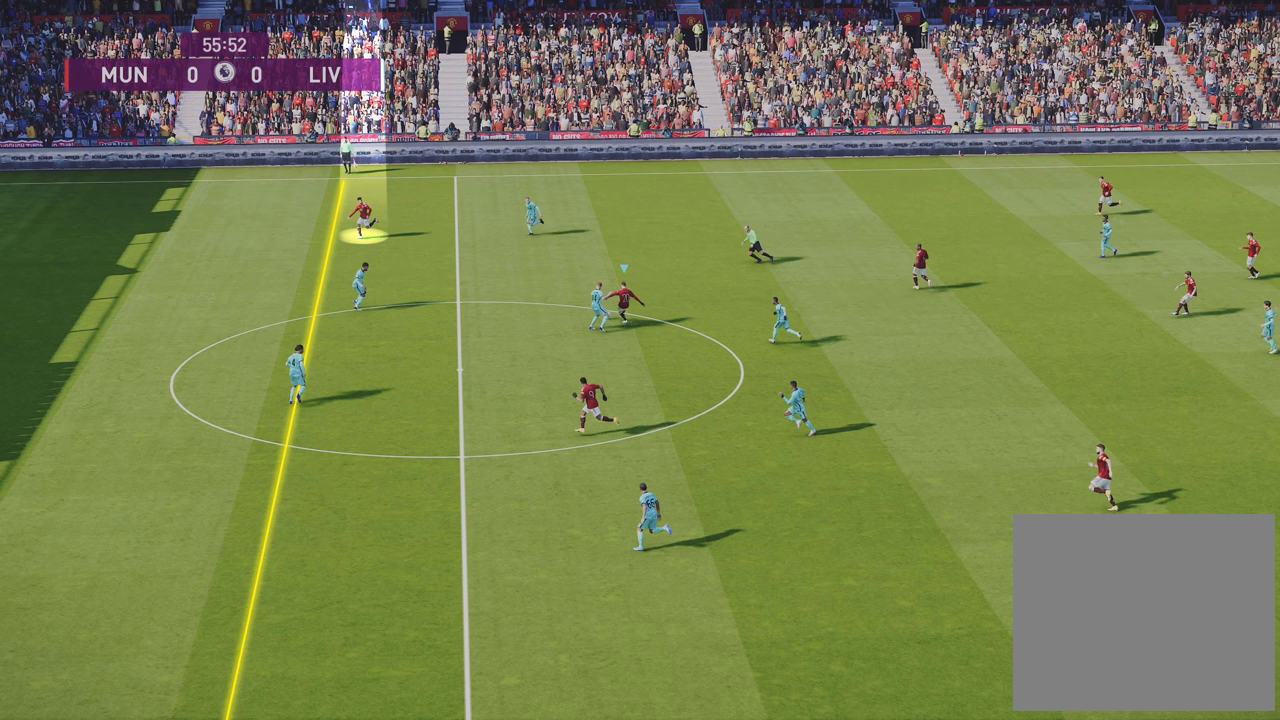
Gameplay with a controller (PlayStation layout); each line is a JSON object with the inputs held at the frame after it. "events" lists button and stick changes between this image and that frame as [ms after this image, input, new state], when the widget could be followed in between.
{"buttons": [], "left_stick": "left", "right_stick": "center", "events": []}
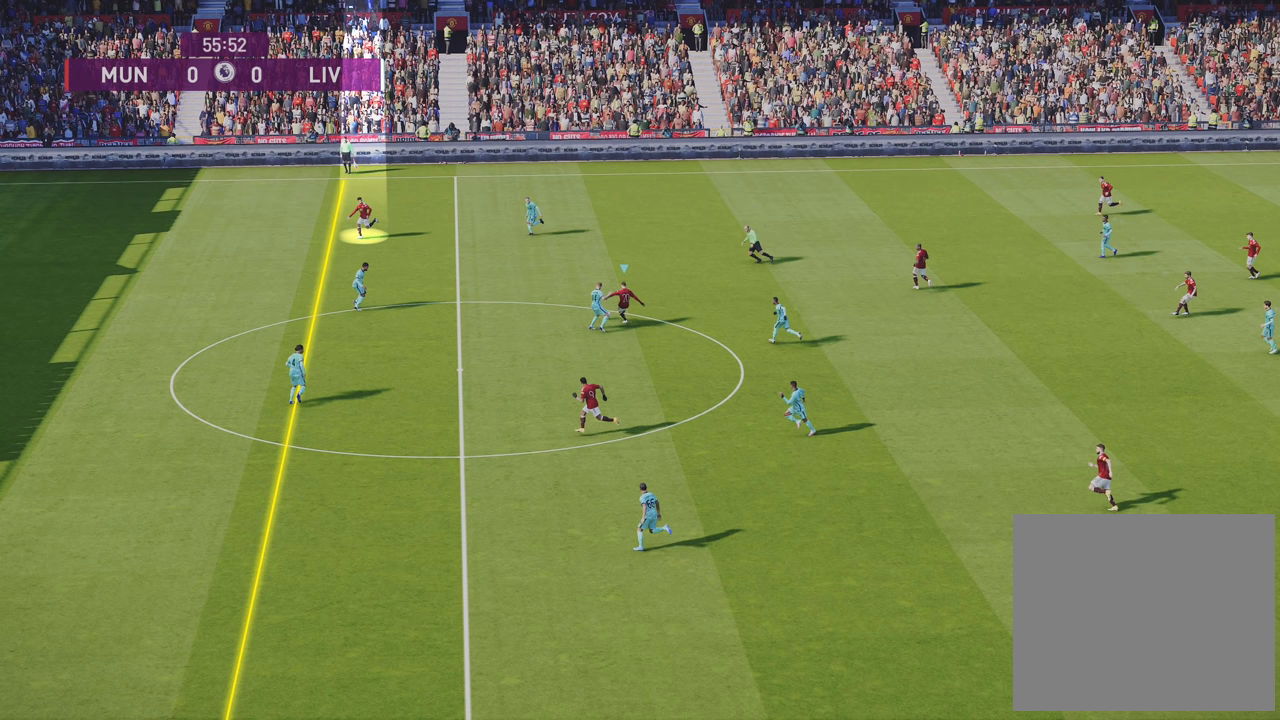
{"buttons": [], "left_stick": "left", "right_stick": "center", "events": []}
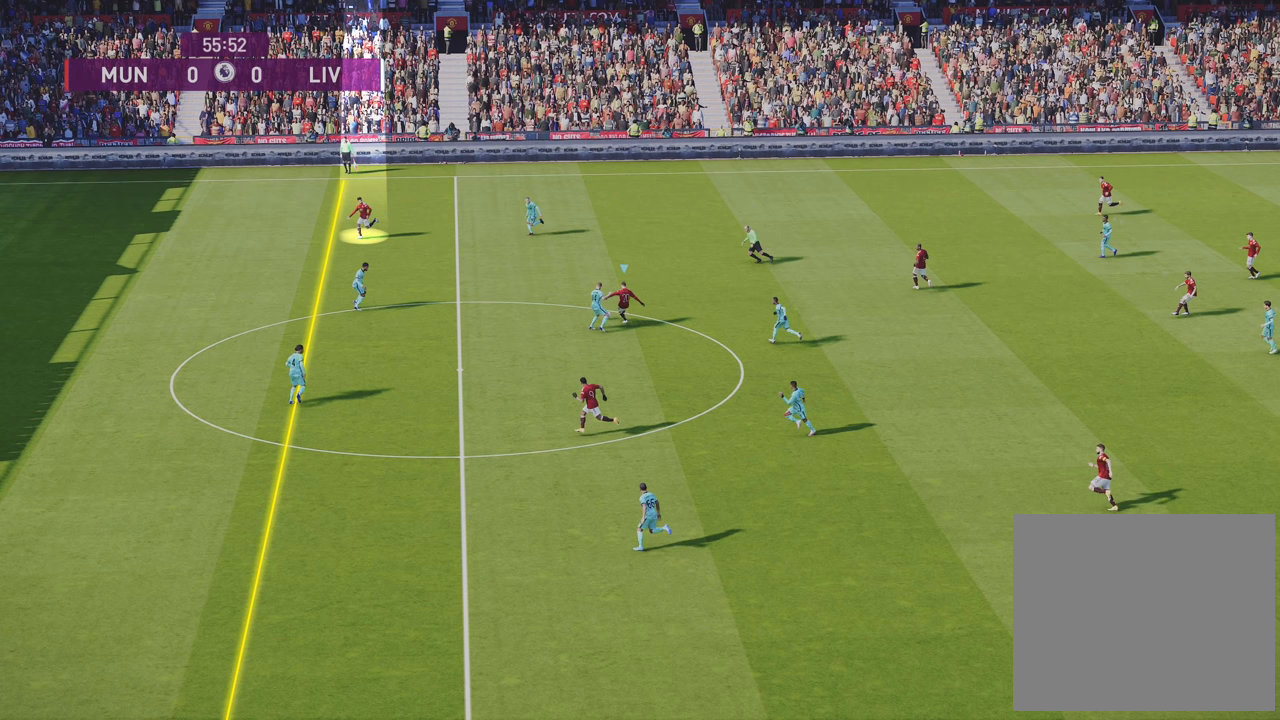
{"buttons": [], "left_stick": "left", "right_stick": "center", "events": []}
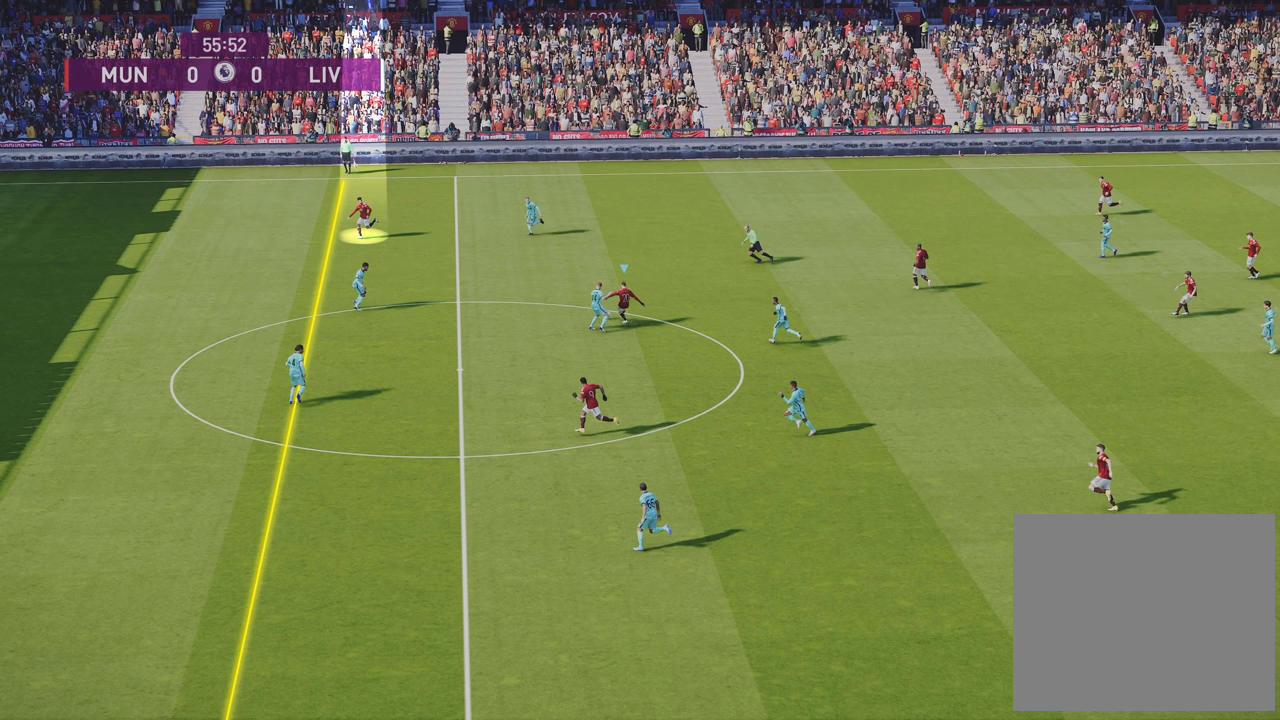
{"buttons": [], "left_stick": "left", "right_stick": "center", "events": []}
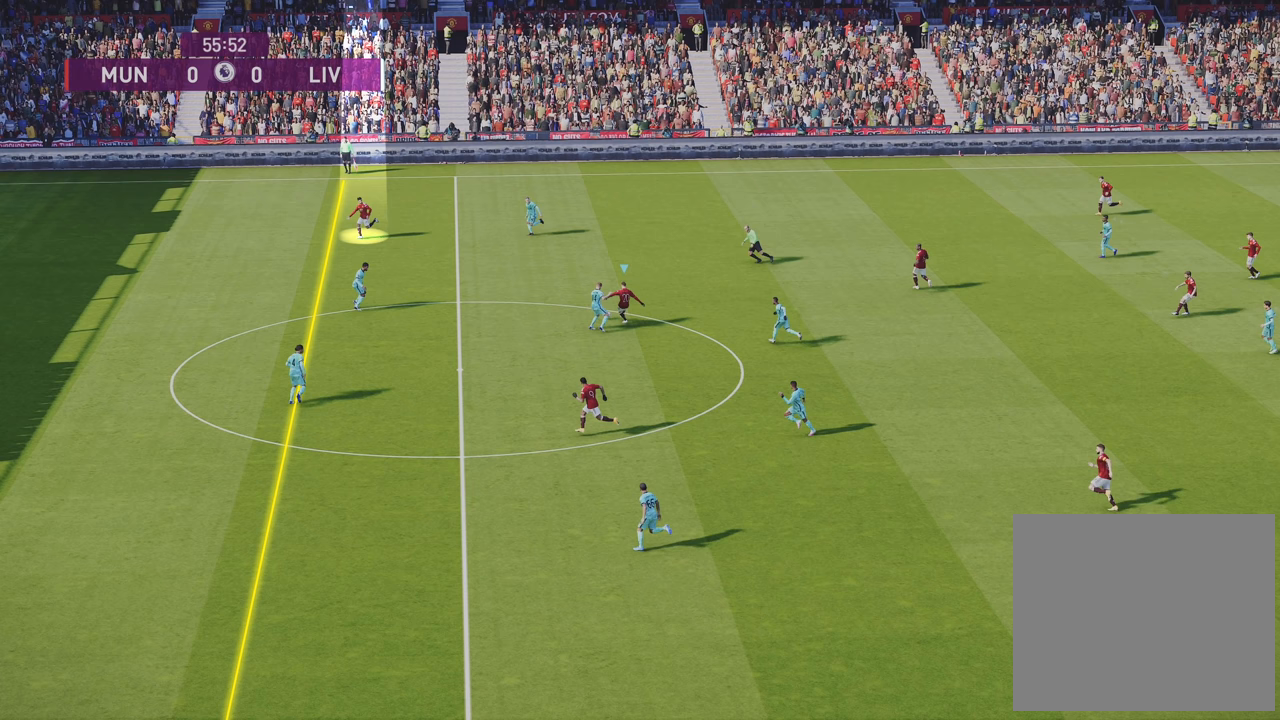
{"buttons": [], "left_stick": "left", "right_stick": "center", "events": []}
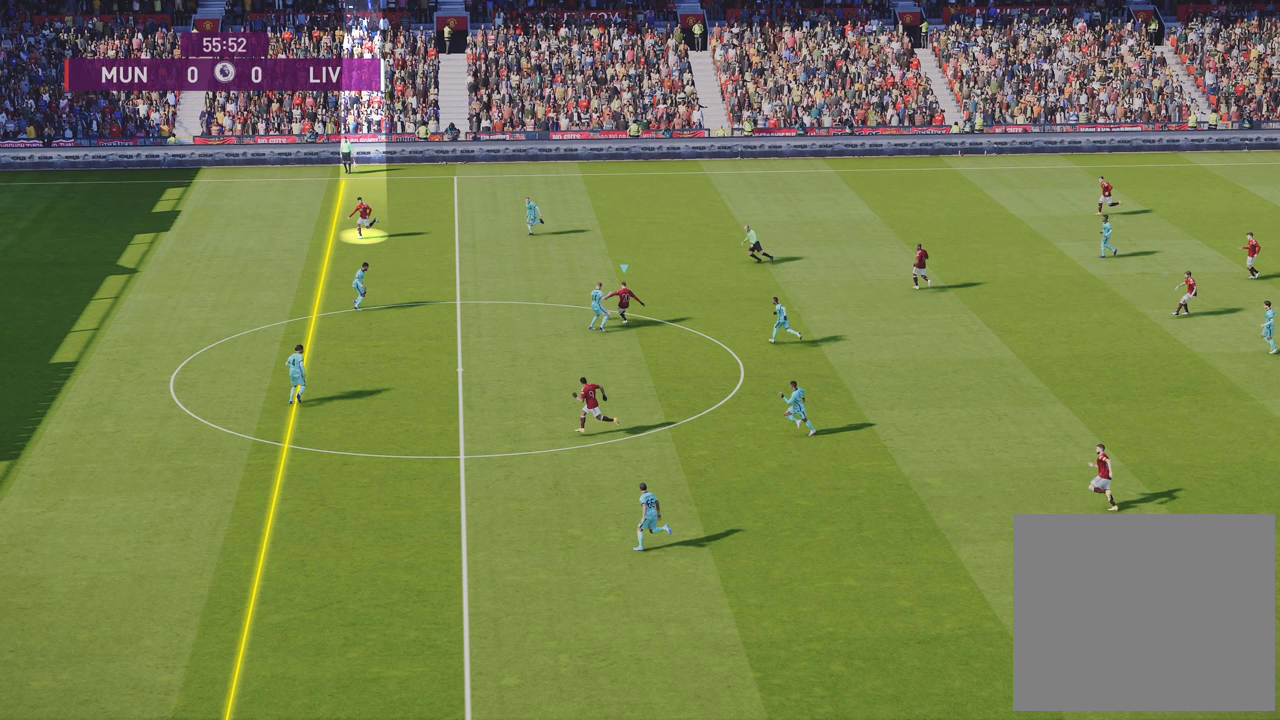
{"buttons": ["R1"], "left_stick": "left", "right_stick": "center", "events": [[167, "R1", "down"]]}
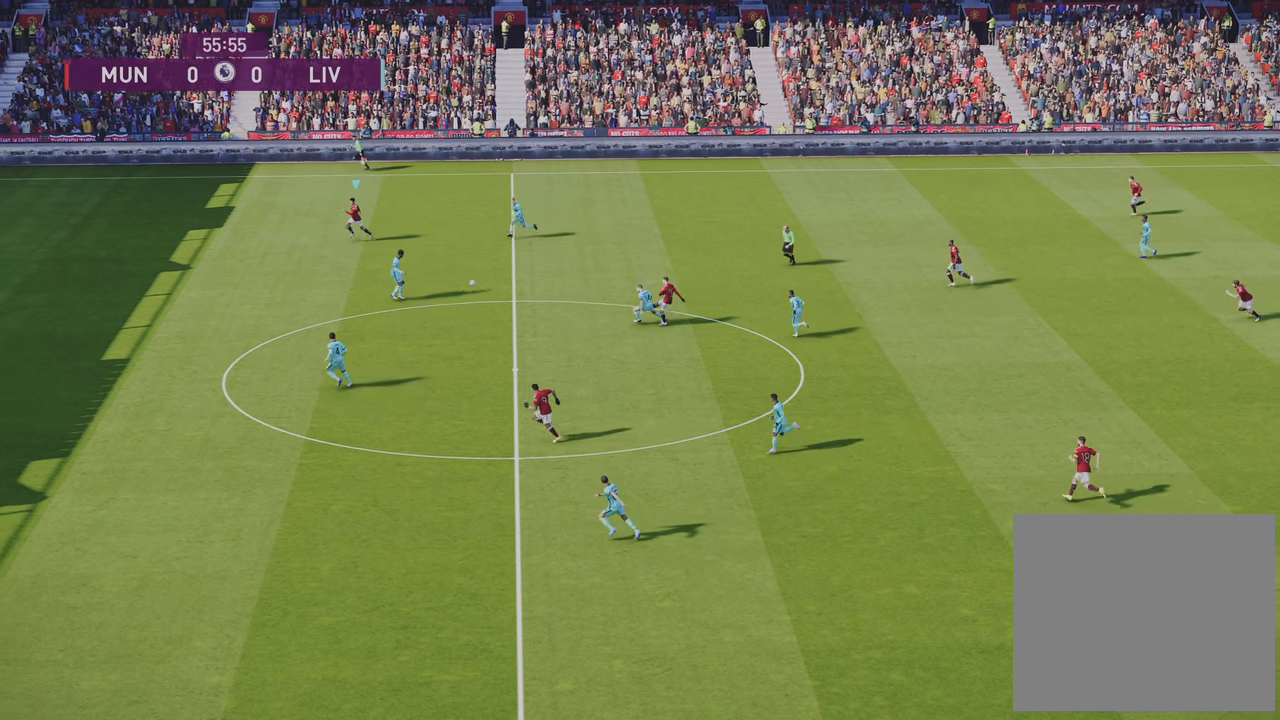
{"buttons": ["R1"], "left_stick": "left", "right_stick": "center", "events": []}
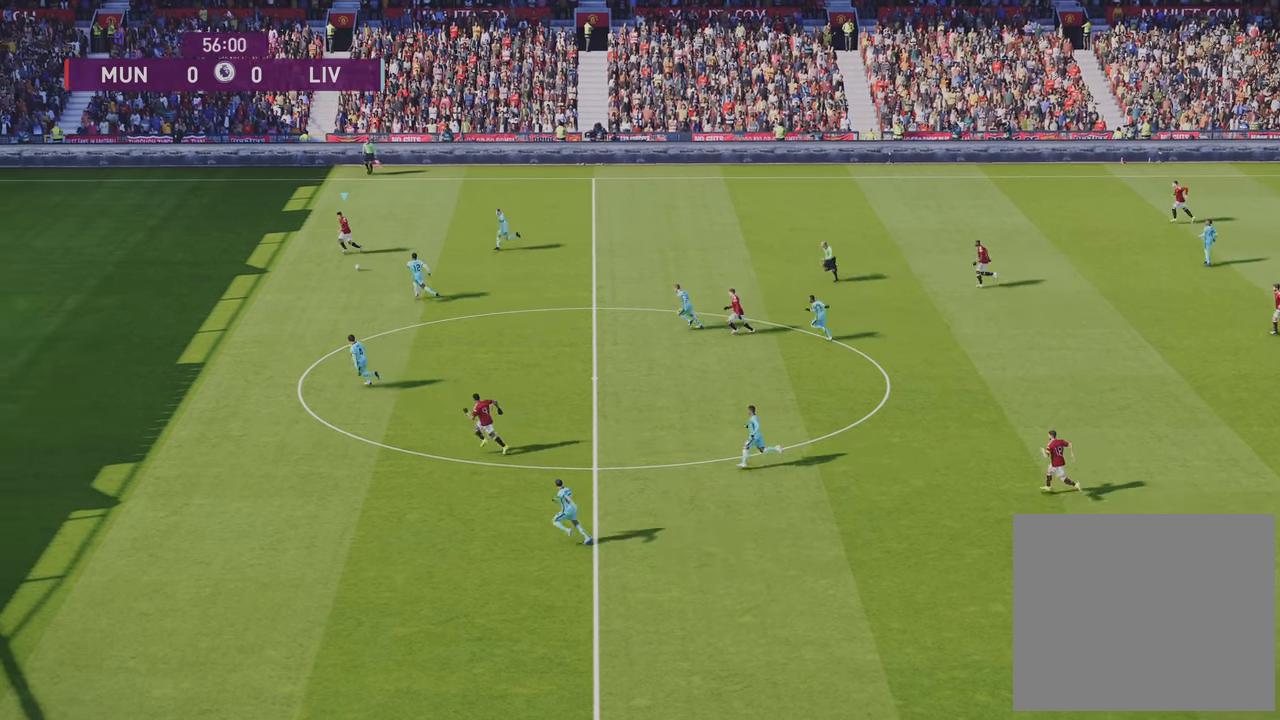
{"buttons": ["R1"], "left_stick": "left", "right_stick": "center", "events": []}
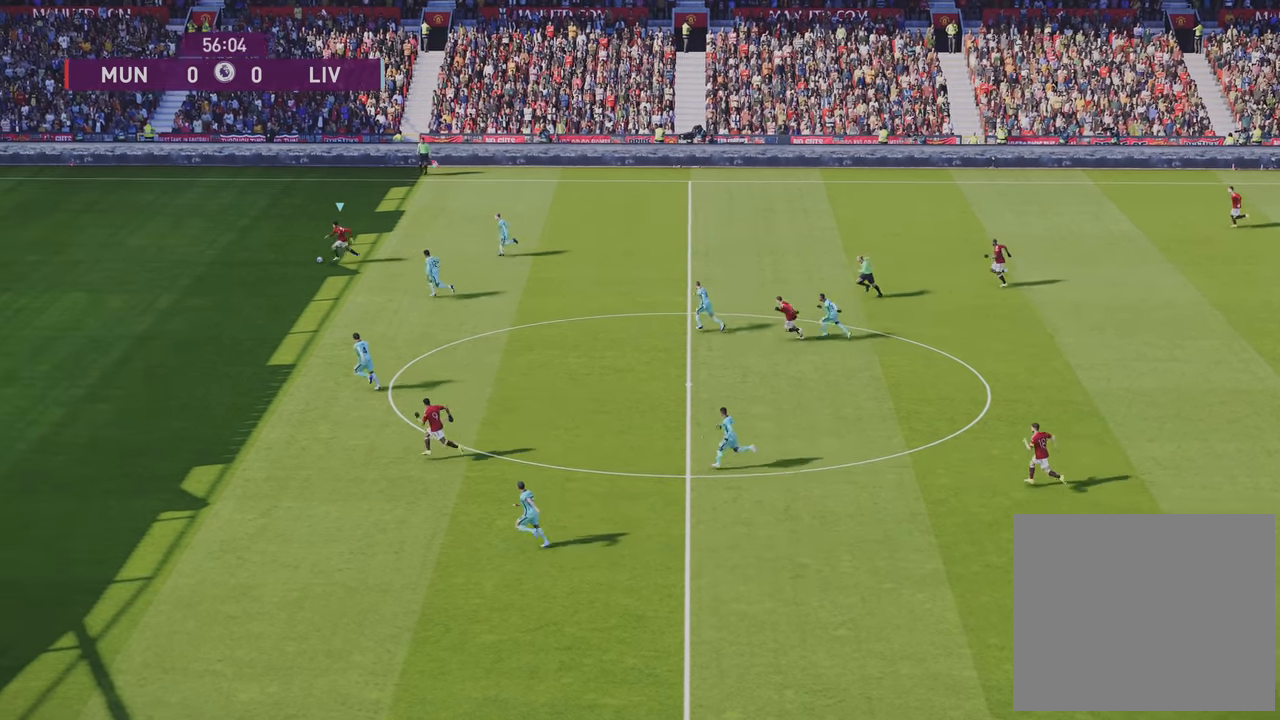
{"buttons": ["R1"], "left_stick": "left", "right_stick": "center", "events": []}
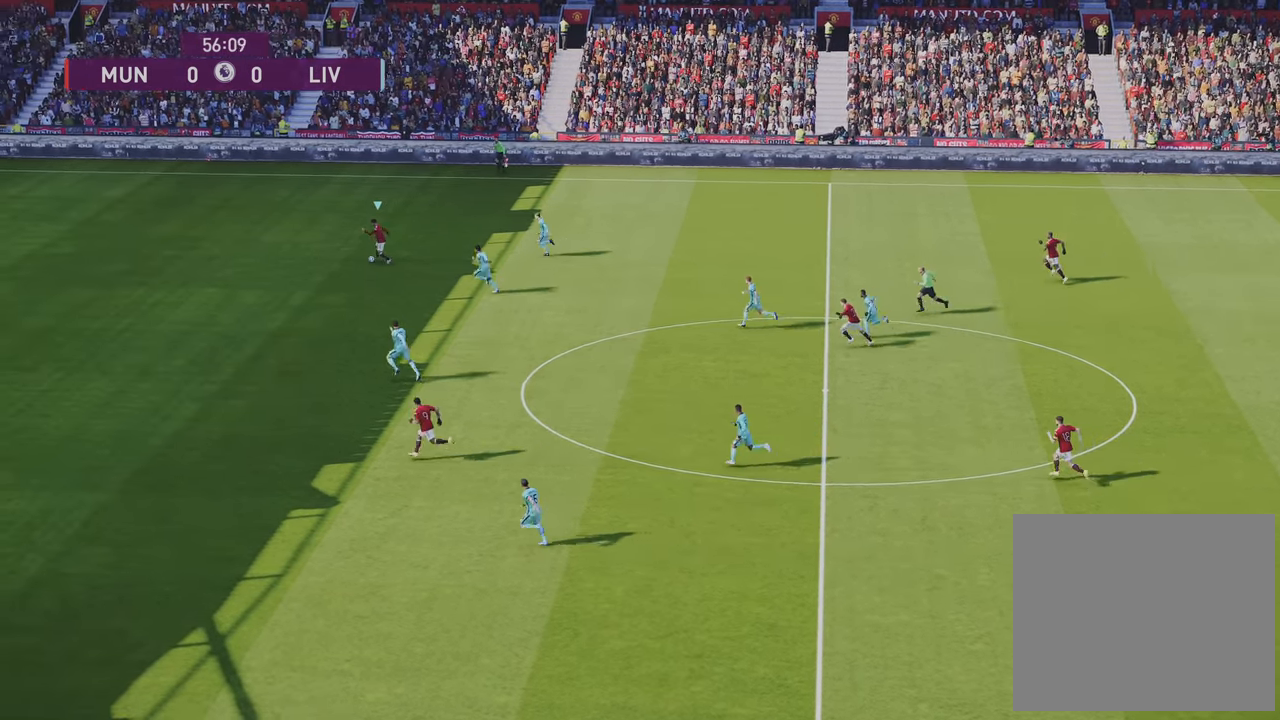
{"buttons": ["R1"], "left_stick": "left", "right_stick": "center", "events": []}
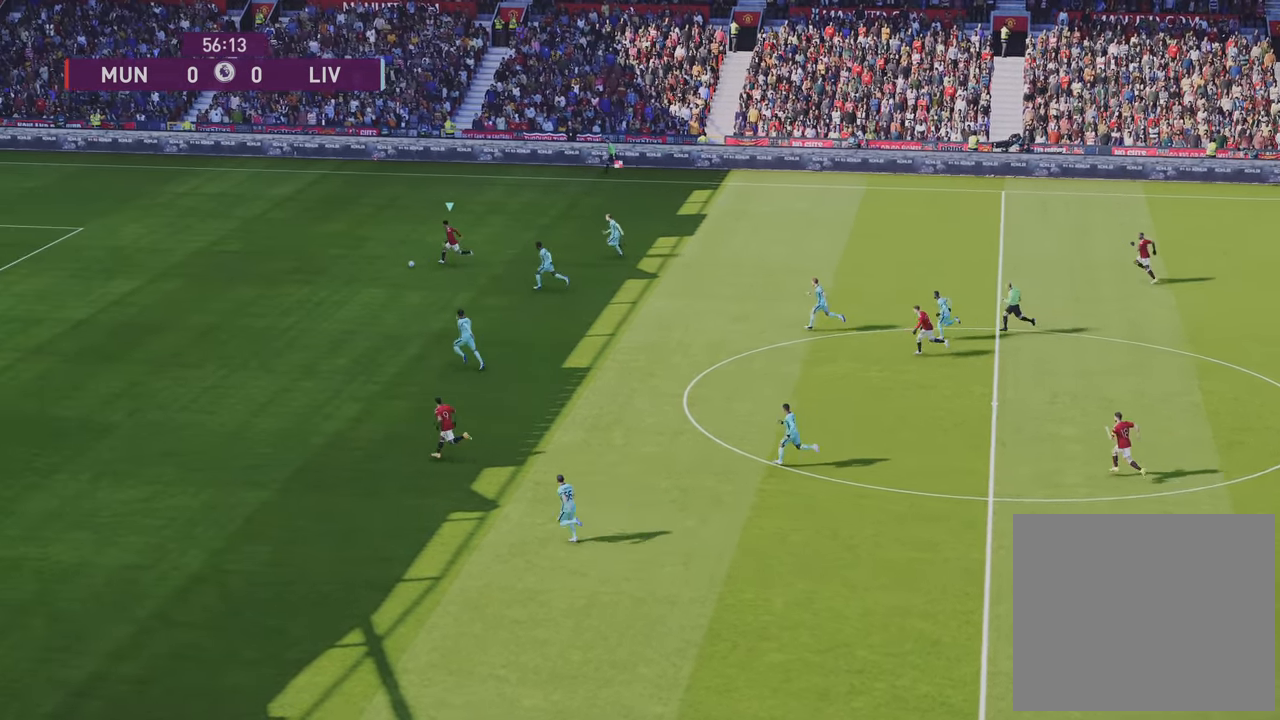
{"buttons": ["R1"], "left_stick": "left", "right_stick": "center", "events": []}
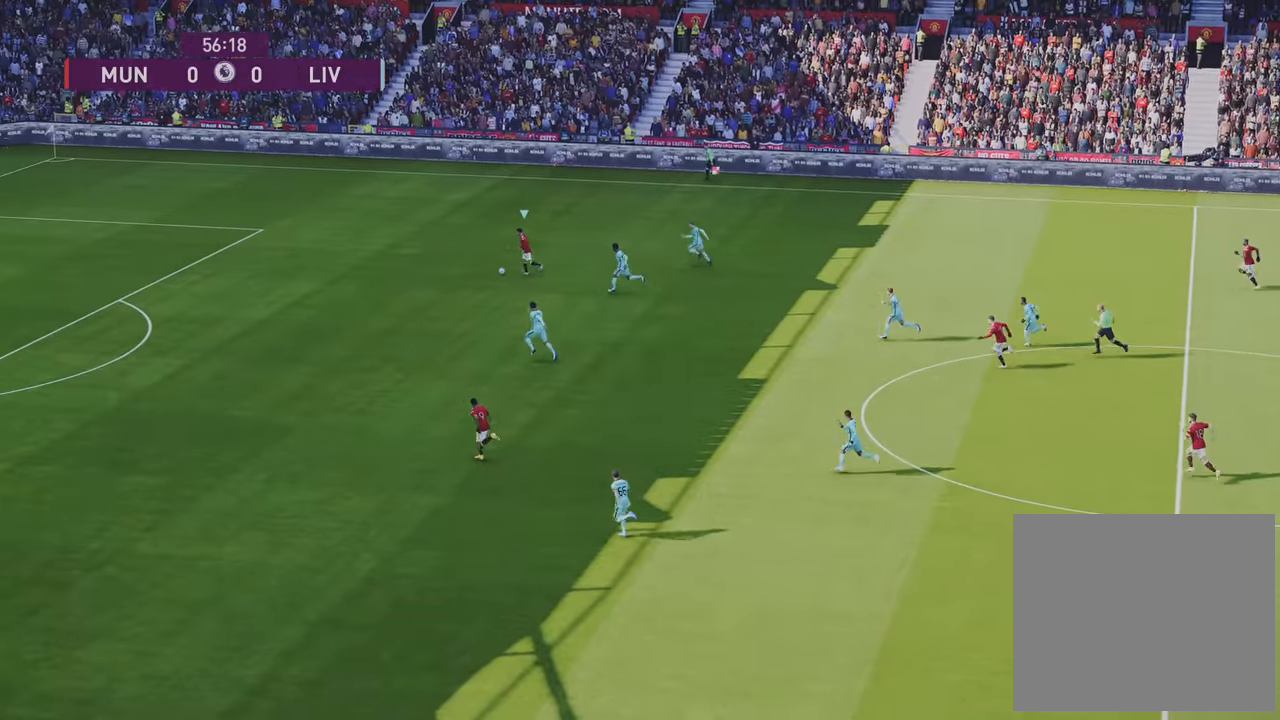
{"buttons": ["R1"], "left_stick": "left", "right_stick": "center", "events": []}
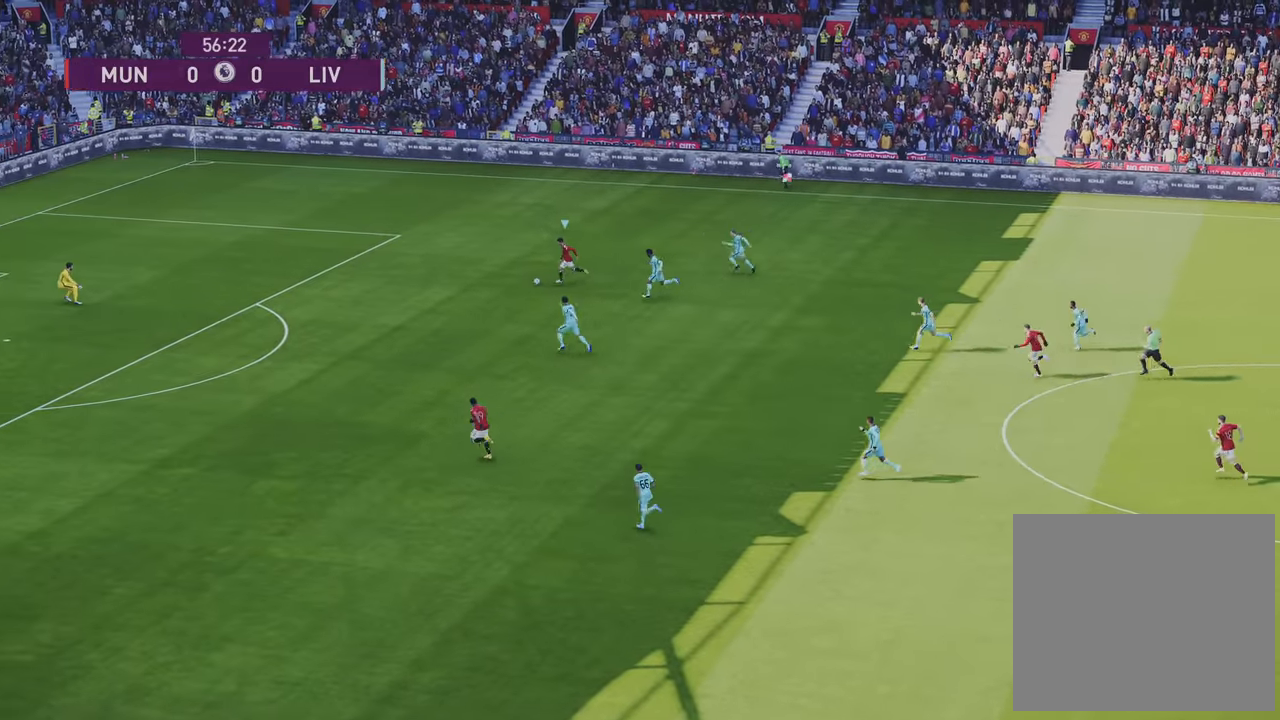
{"buttons": [], "left_stick": "down-left", "right_stick": "center", "events": [[16, "R1", "up"], [100, "left_stick", "down-left"], [216, "TRIANGLE", "down"], [350, "TRIANGLE", "up"]]}
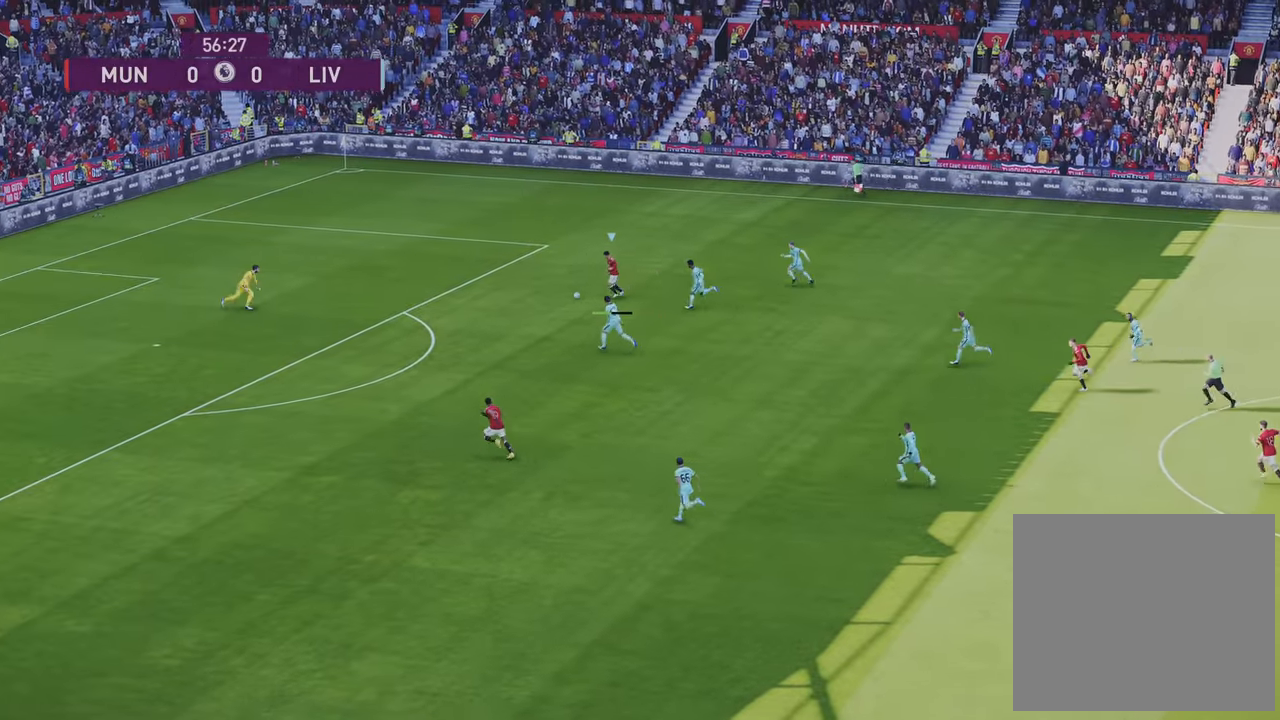
{"buttons": ["R1"], "left_stick": "left", "right_stick": "center", "events": [[150, "R1", "down"], [383, "left_stick", "left"]]}
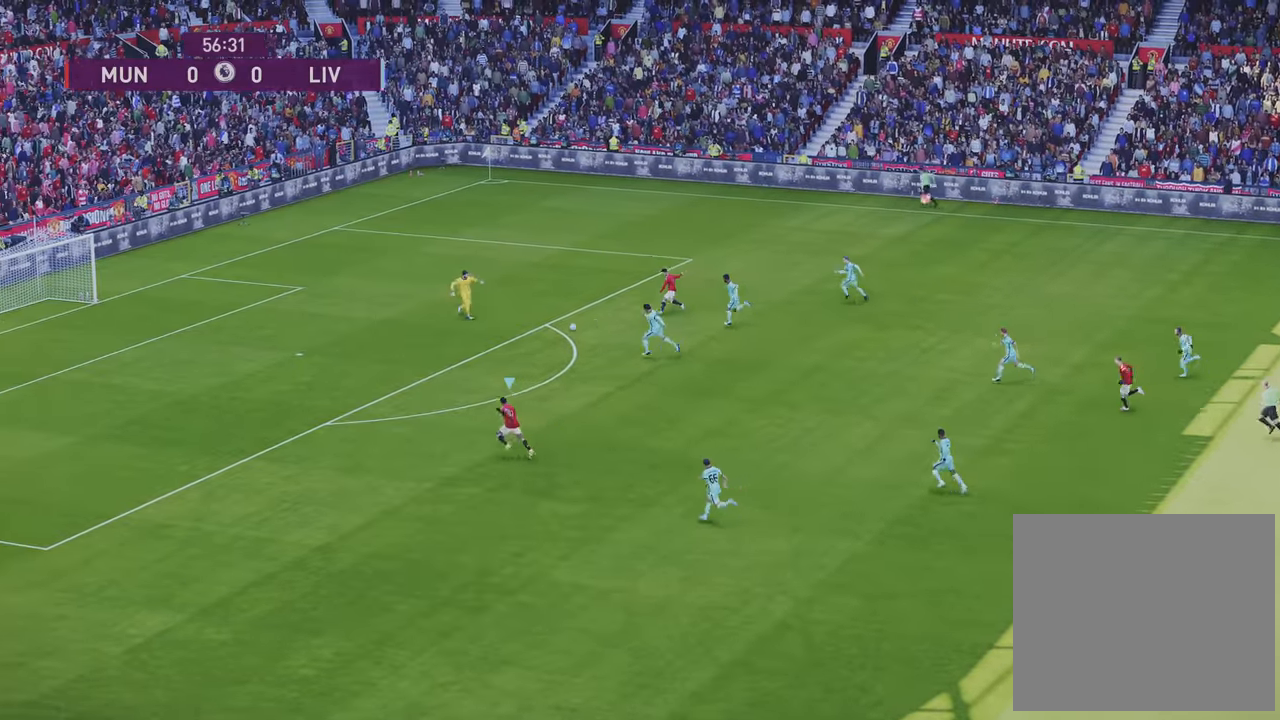
{"buttons": ["R1"], "left_stick": "up-left", "right_stick": "center", "events": [[333, "left_stick", "up-left"]]}
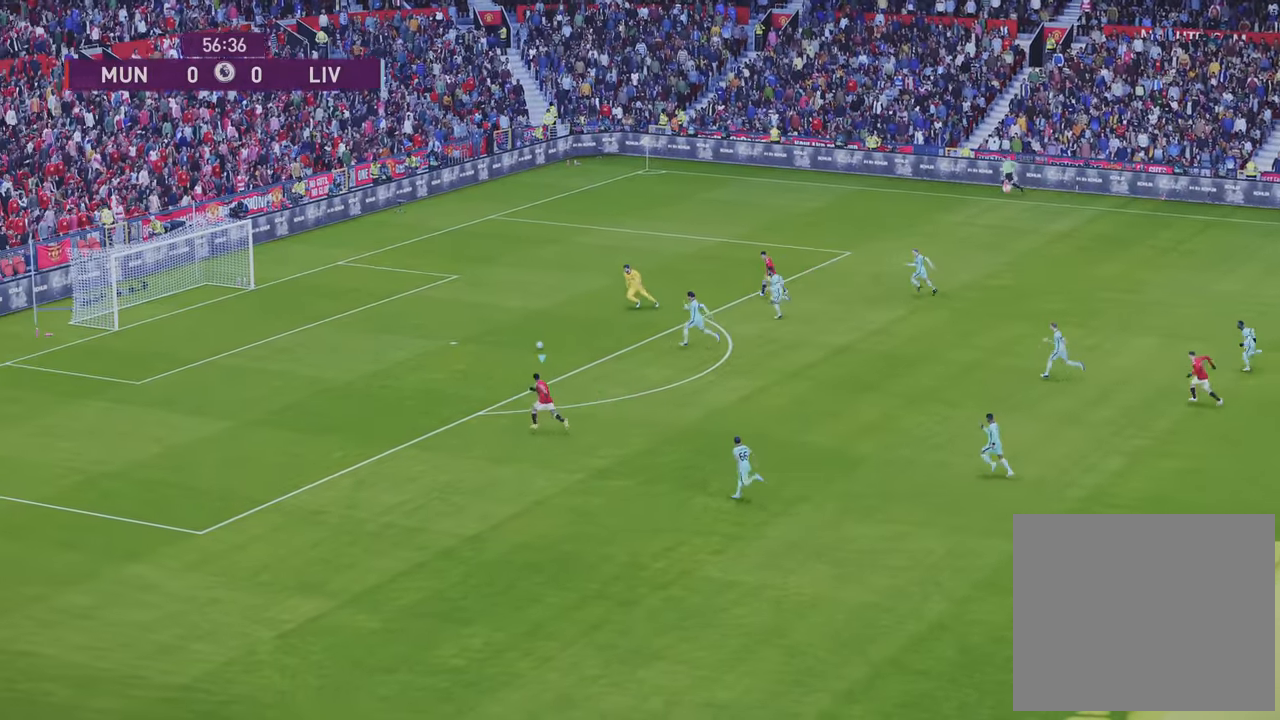
{"buttons": ["R1"], "left_stick": "up-left", "right_stick": "center", "events": []}
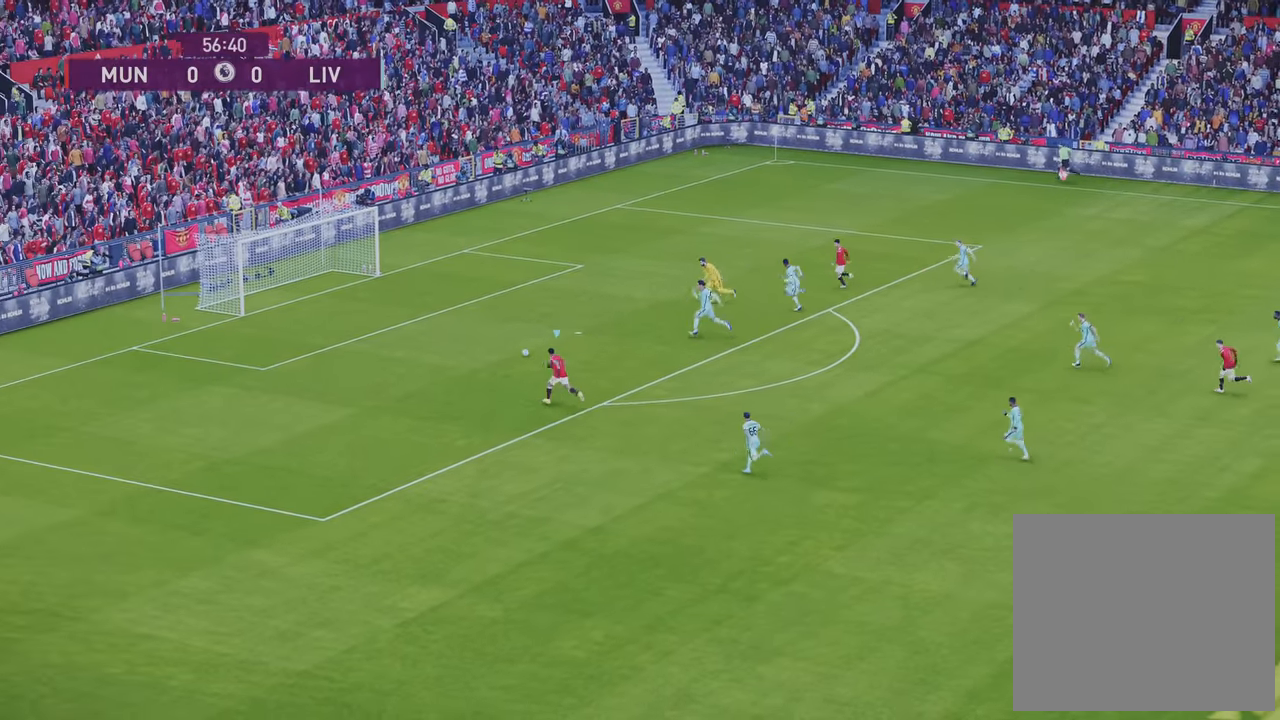
{"buttons": [], "left_stick": "up-left", "right_stick": "center", "events": [[200, "R1", "up"]]}
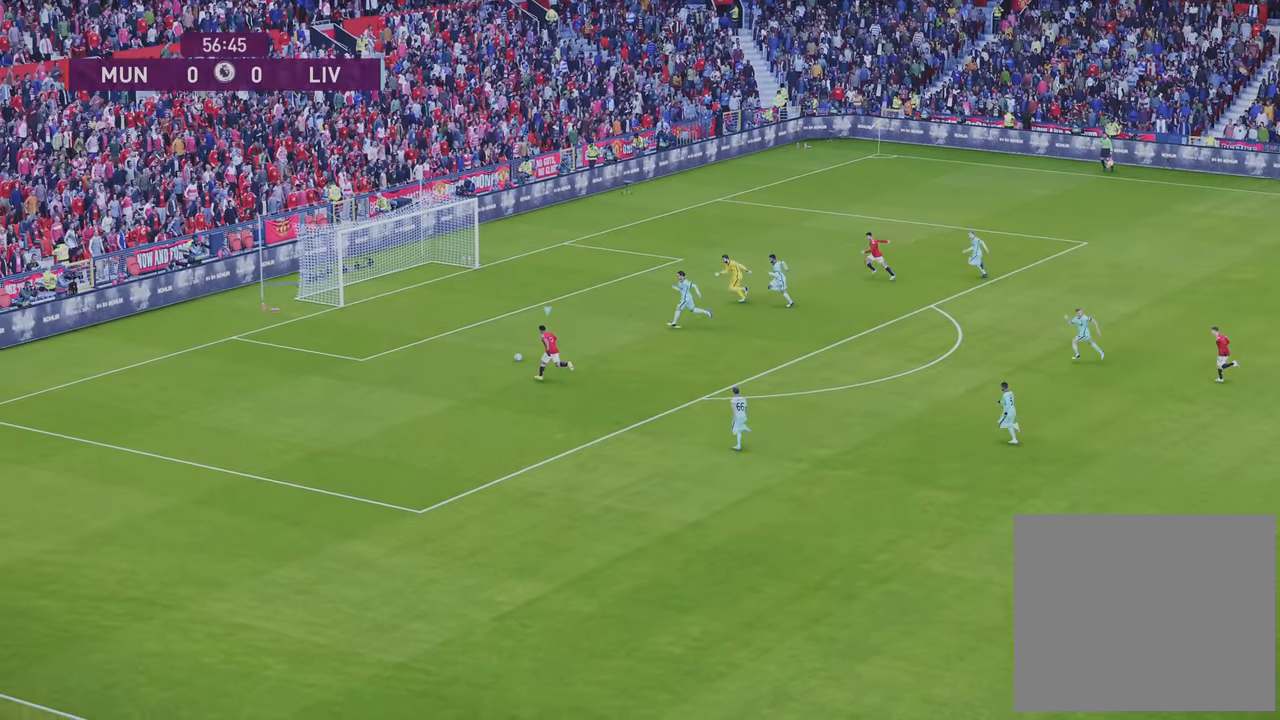
{"buttons": [], "left_stick": "up-left", "right_stick": "center", "events": [[66, "R2", "down"], [66, "SQUARE", "down"], [150, "R2", "up"], [150, "SQUARE", "up"]]}
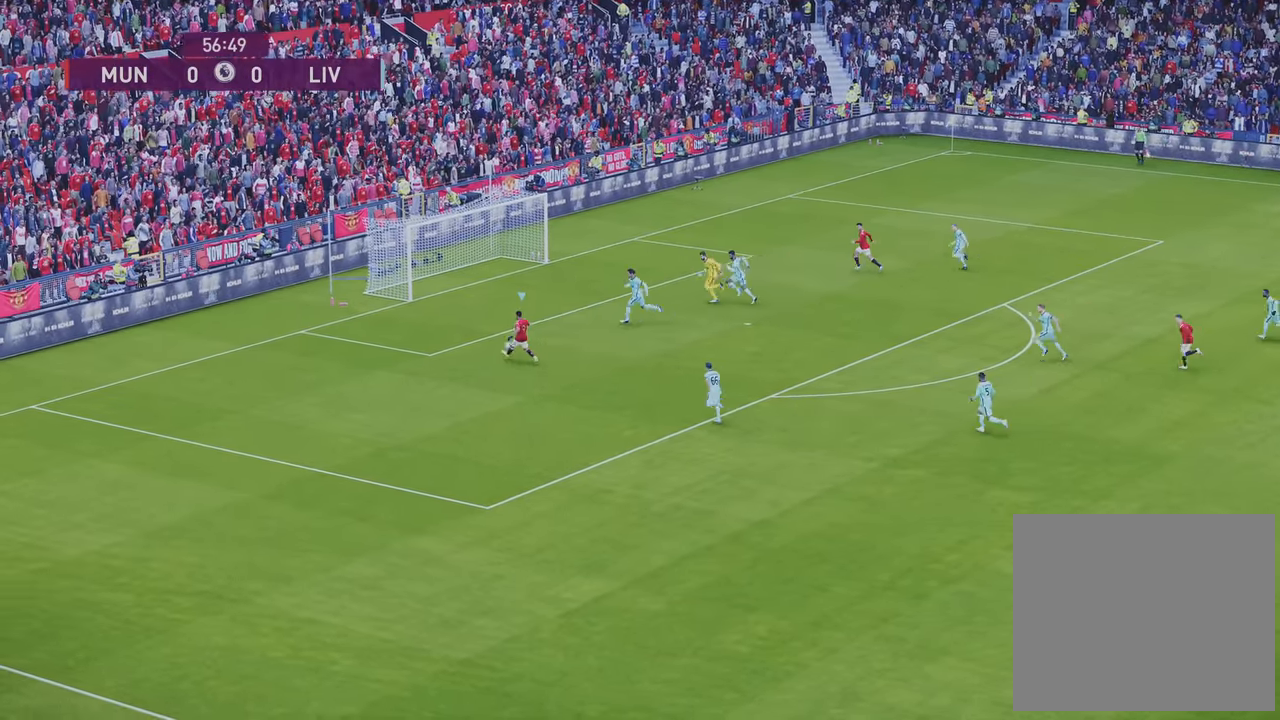
{"buttons": ["R1"], "left_stick": "left", "right_stick": "center", "events": [[16, "R1", "down"], [133, "left_stick", "left"]]}
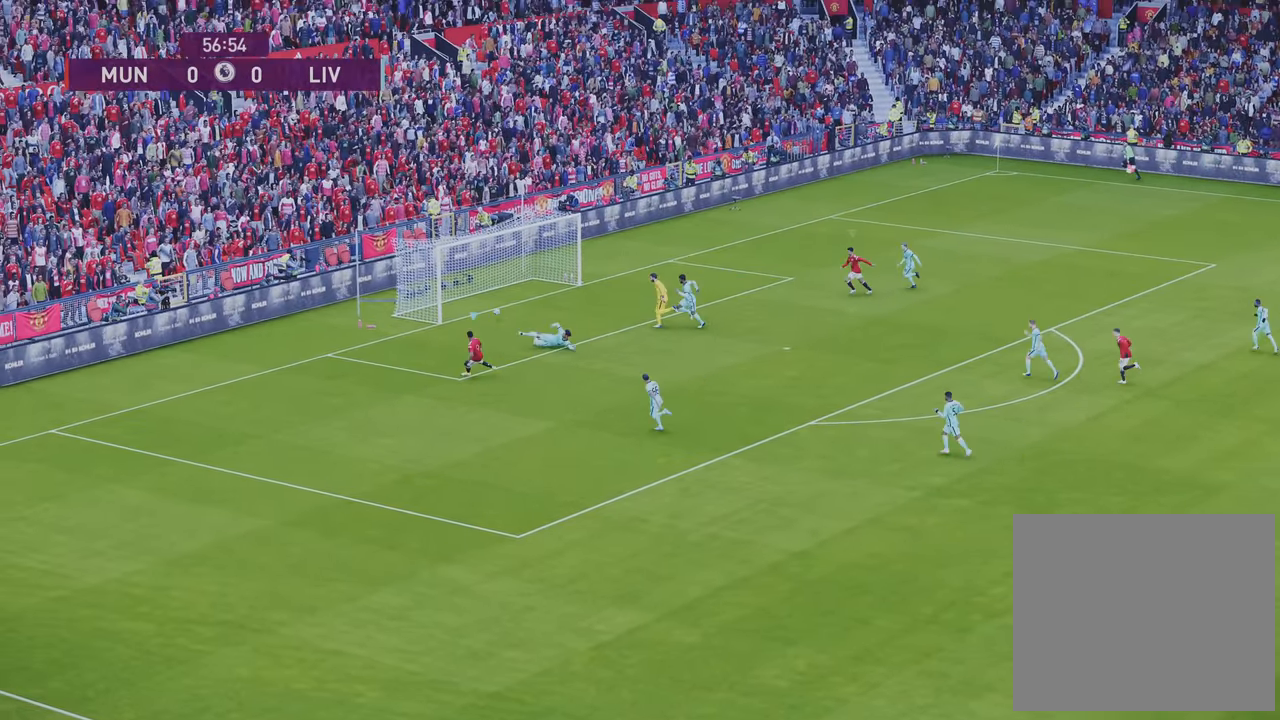
{"buttons": ["CROSS", "R1", "R2"], "left_stick": "up-left", "right_stick": "center", "events": [[16, "left_stick", "down-left"], [316, "CROSS", "down"], [316, "R2", "down"], [400, "left_stick", "up-left"]]}
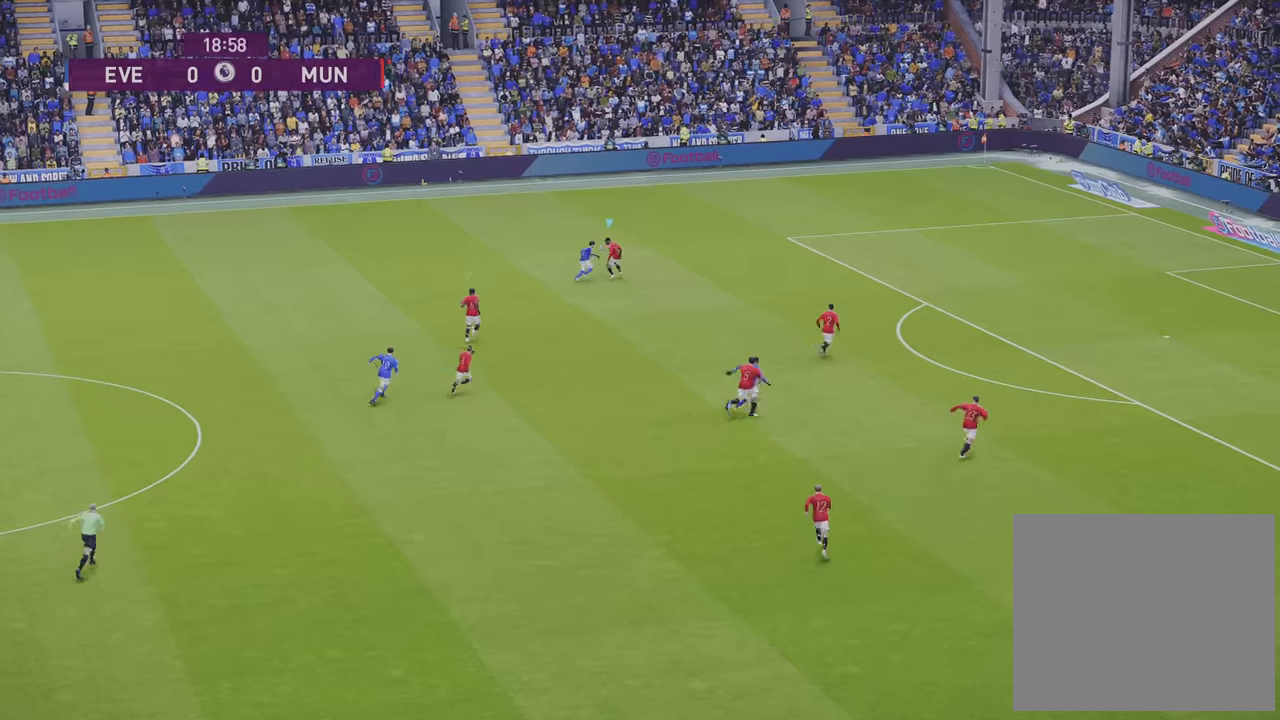
{"buttons": [], "left_stick": "left", "right_stick": "center", "events": [[316, "R2", "up"], [333, "CROSS", "up"], [366, "R1", "up"], [366, "left_stick", "left"]]}
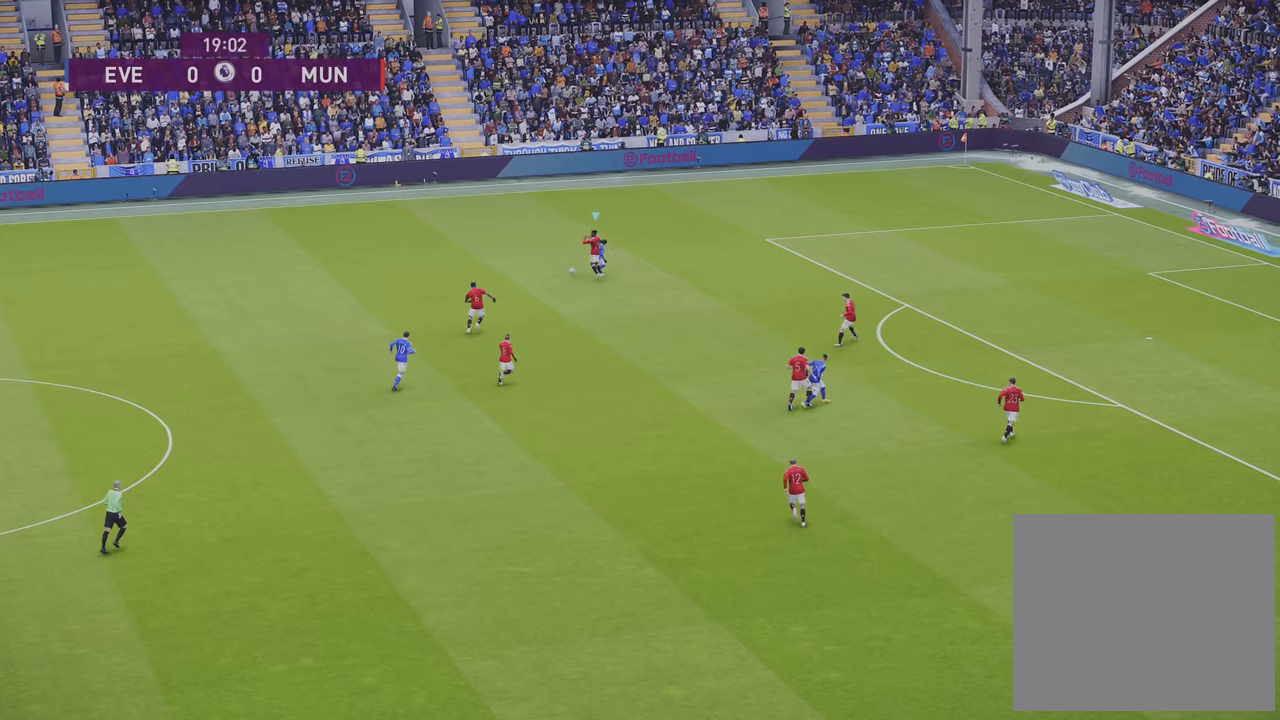
{"buttons": [], "left_stick": "left", "right_stick": "center", "events": []}
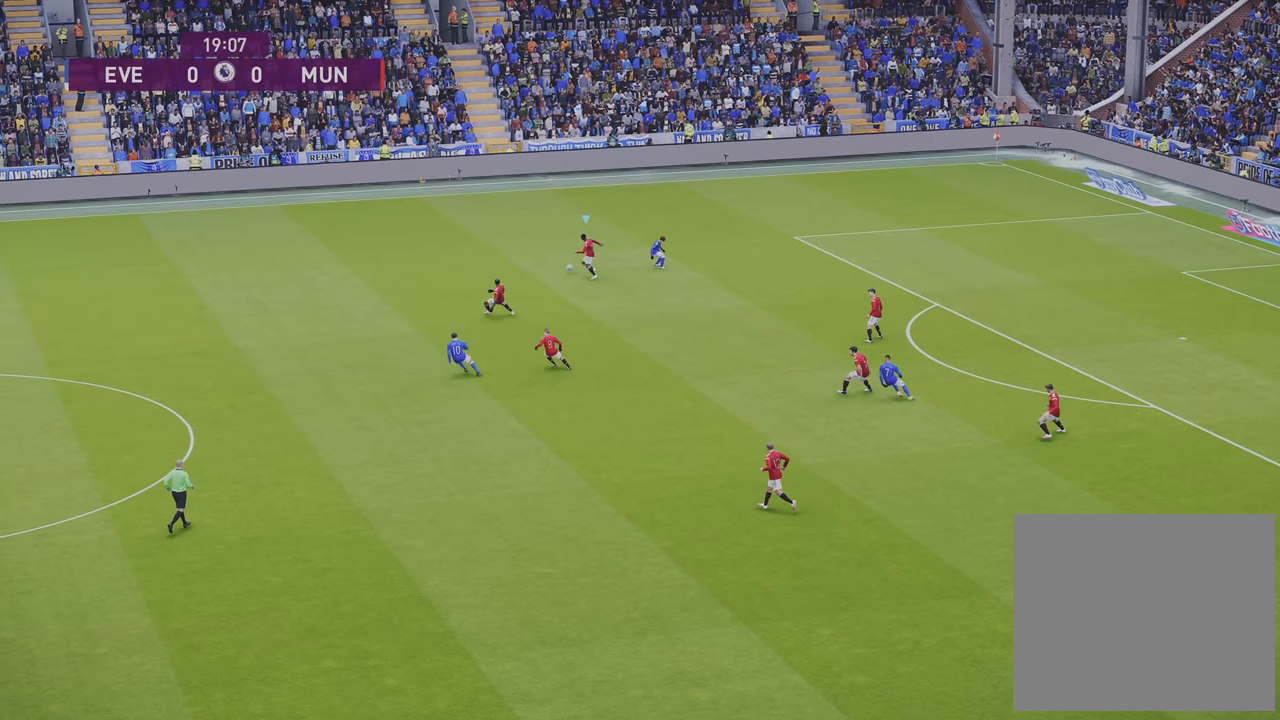
{"buttons": ["CROSS"], "left_stick": "left", "right_stick": "center", "events": [[383, "CROSS", "down"]]}
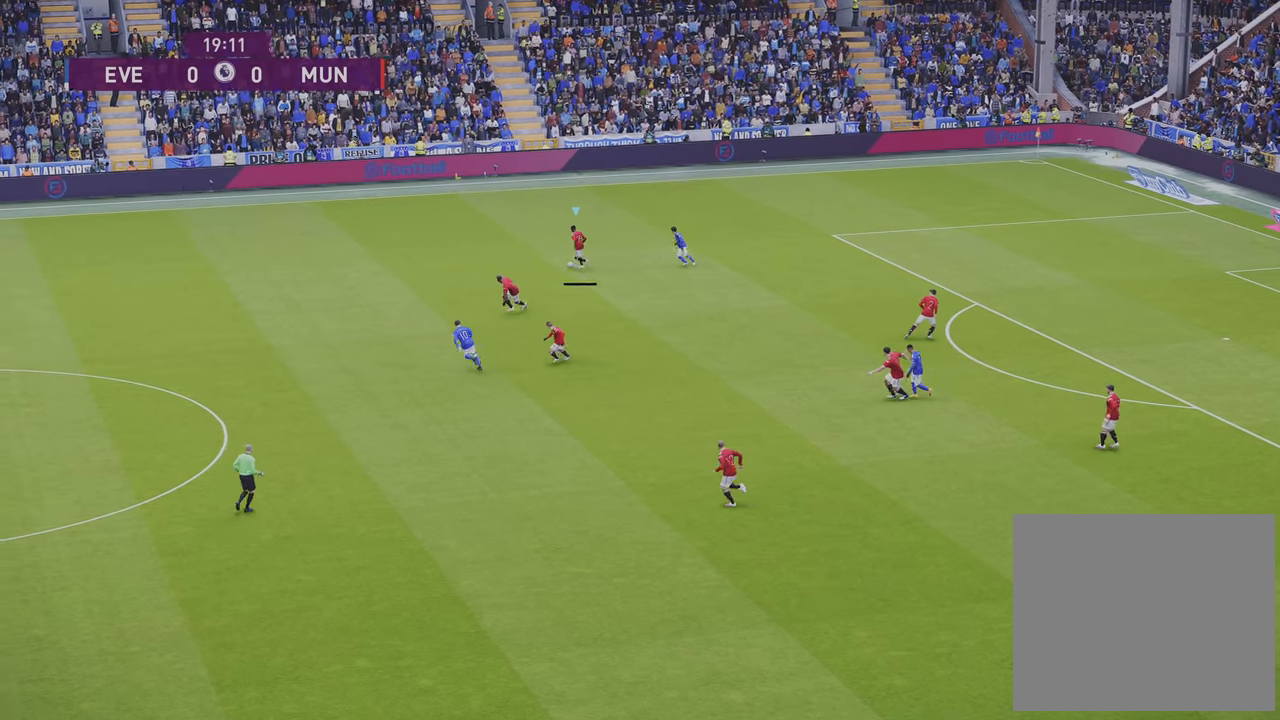
{"buttons": ["R1"], "left_stick": "up-right", "right_stick": "center", "events": [[133, "CROSS", "up"], [250, "left_stick", "center"], [366, "R1", "down"], [366, "left_stick", "up-right"]]}
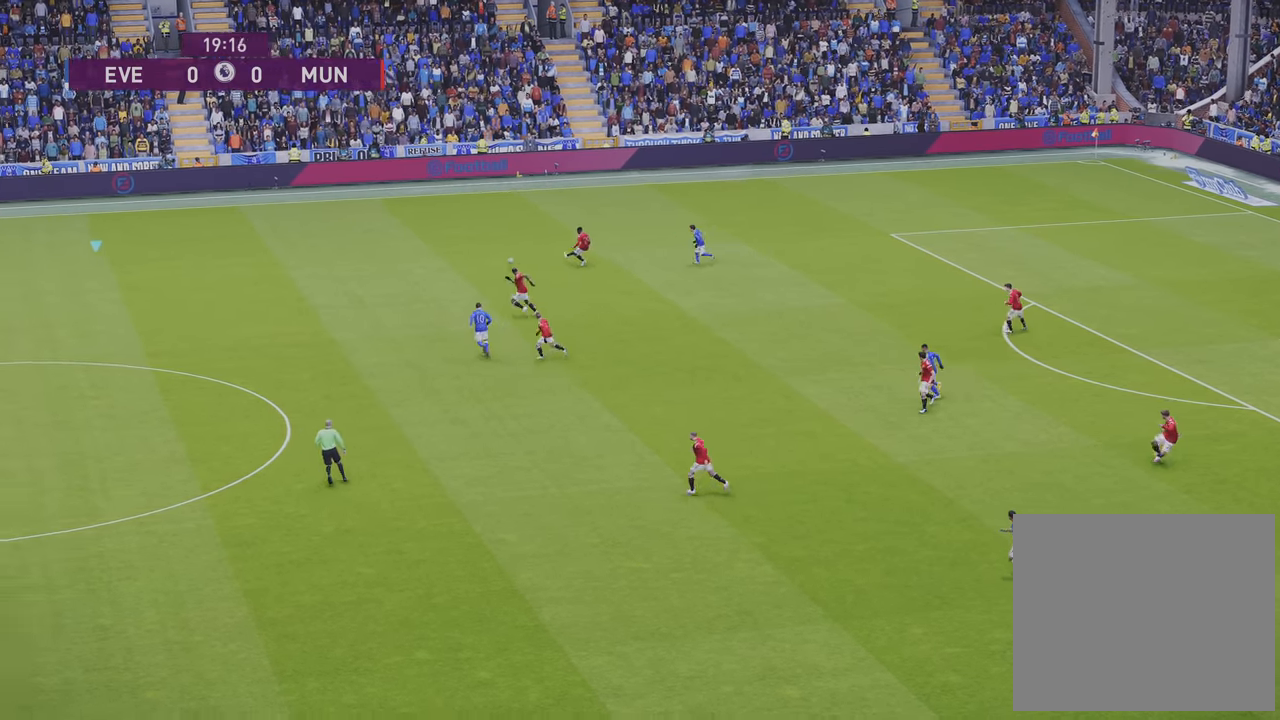
{"buttons": ["R1"], "left_stick": "up-right", "right_stick": "center", "events": []}
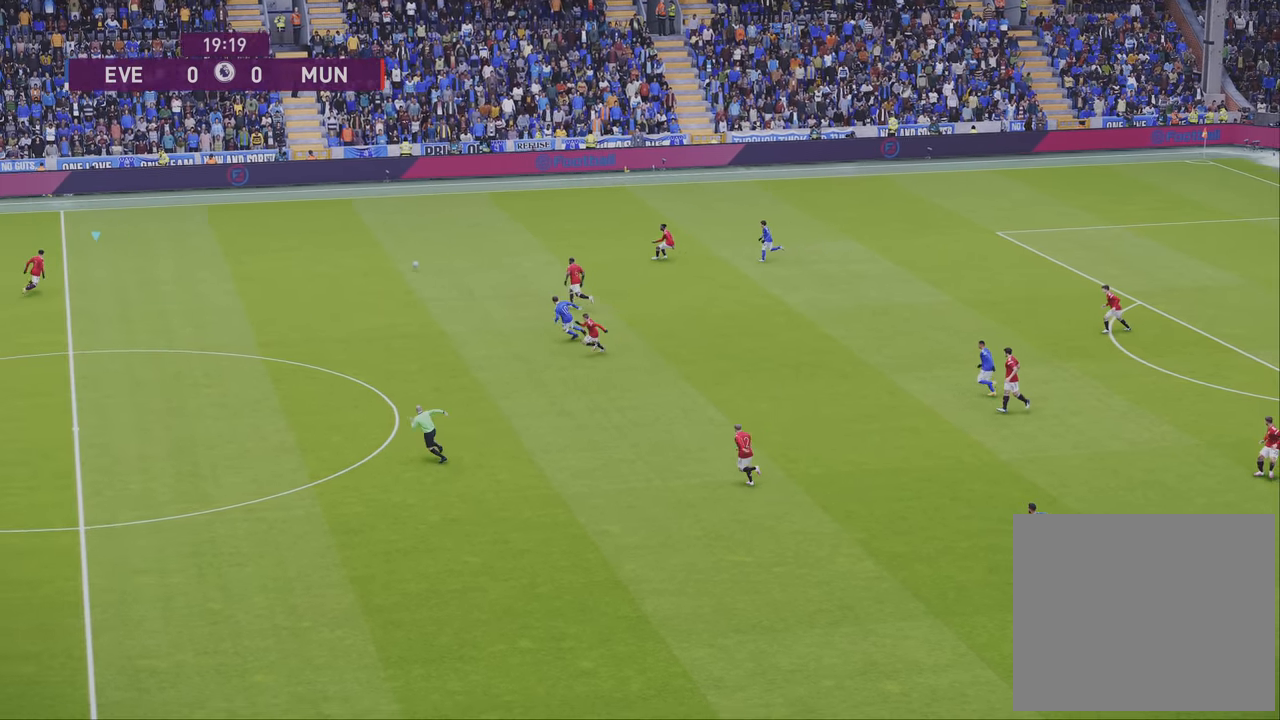
{"buttons": [], "left_stick": "center", "right_stick": "right", "events": [[316, "right_stick", "right"], [366, "left_stick", "center"], [466, "R1", "up"]]}